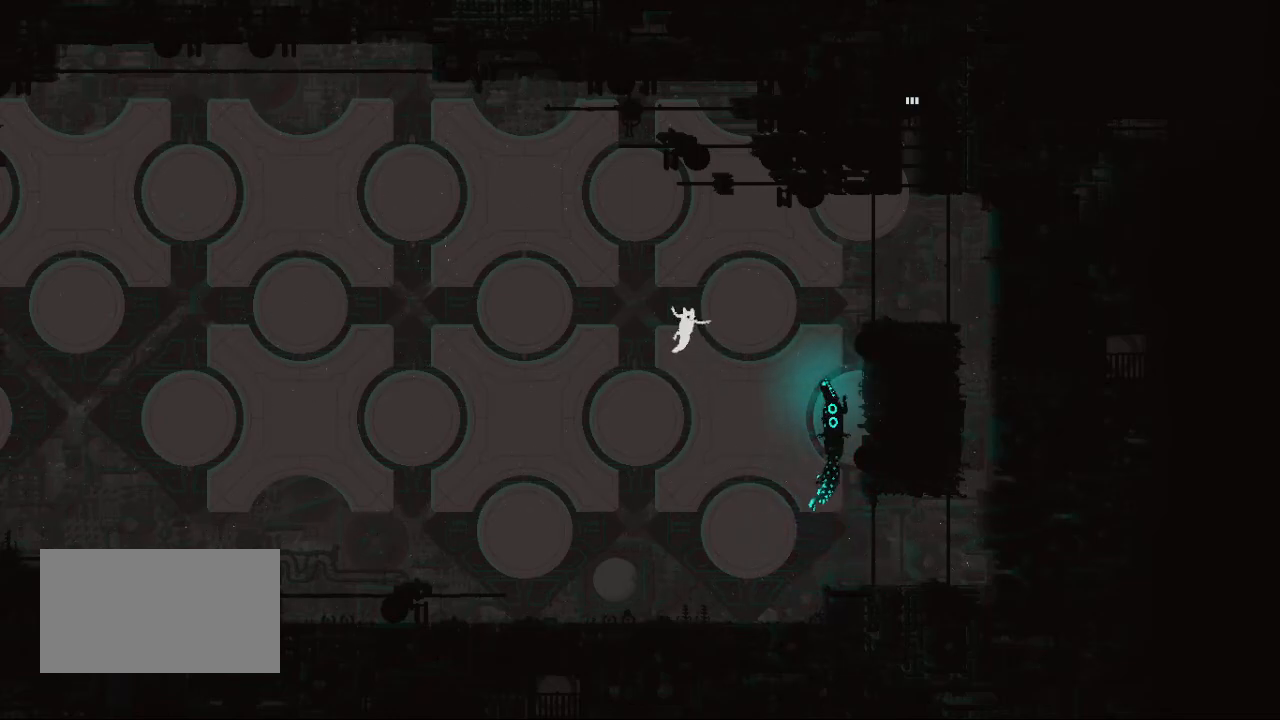
Gameplay with keyboard and mouse; each line is a JSON object with the keys held at the frame after it. "events" lists presses ("down") and releases ("up") of "down", "grab", "jump", "left", "right", "throw" and "up" between this image and that frame as [ms after this image, input, new state], when the widget could be followed in between. No other keys are recorded. Mouse buttons are not recorded. Key names are as the overlay labels them; some are game actions (e.g. jump) rather than physical keys. Not read: mouse_move.
{"keys": ["right", "up"], "events": []}
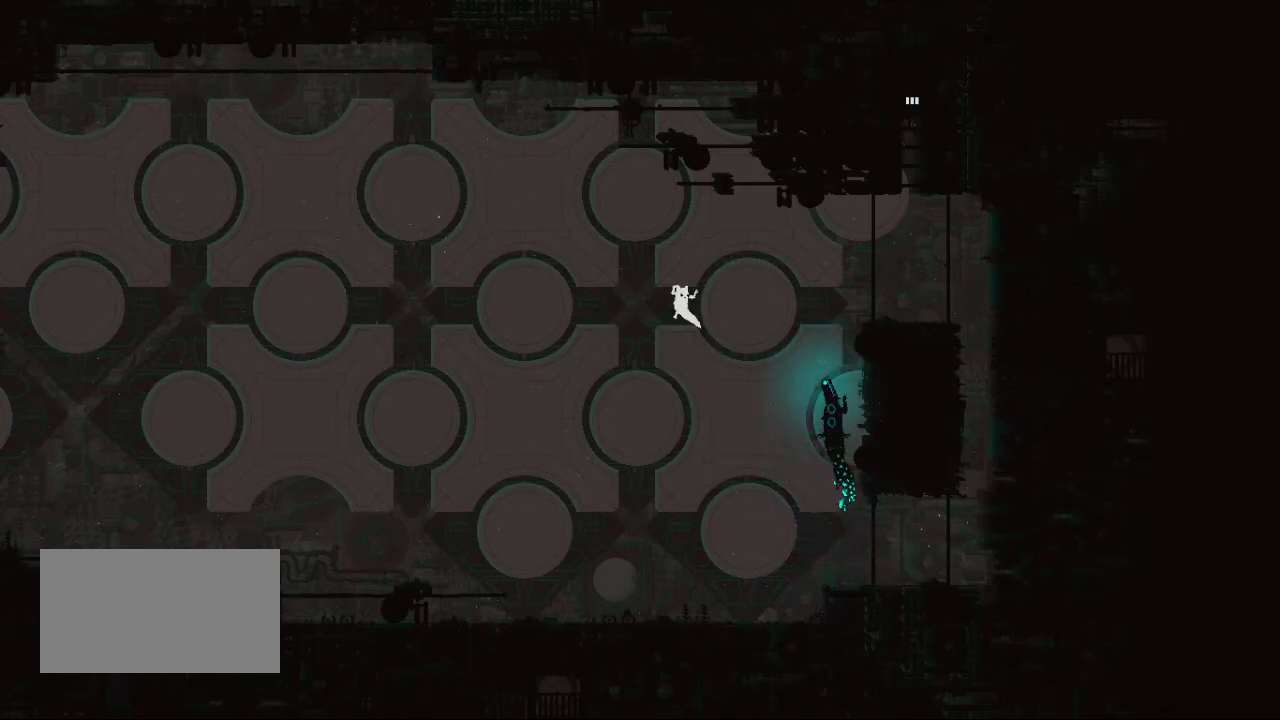
{"keys": ["right"], "events": [[167, "up", "up"]]}
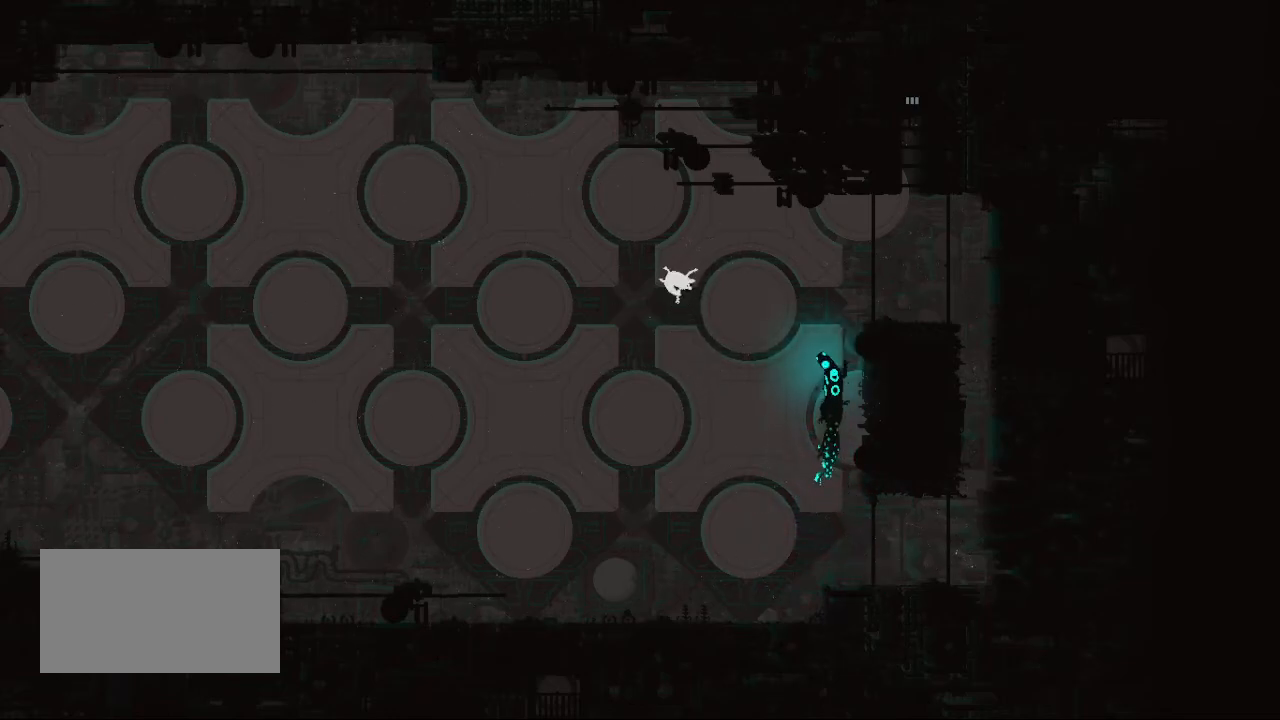
{"keys": ["right"], "events": [[450, "right", "up"], [500, "right", "down"]]}
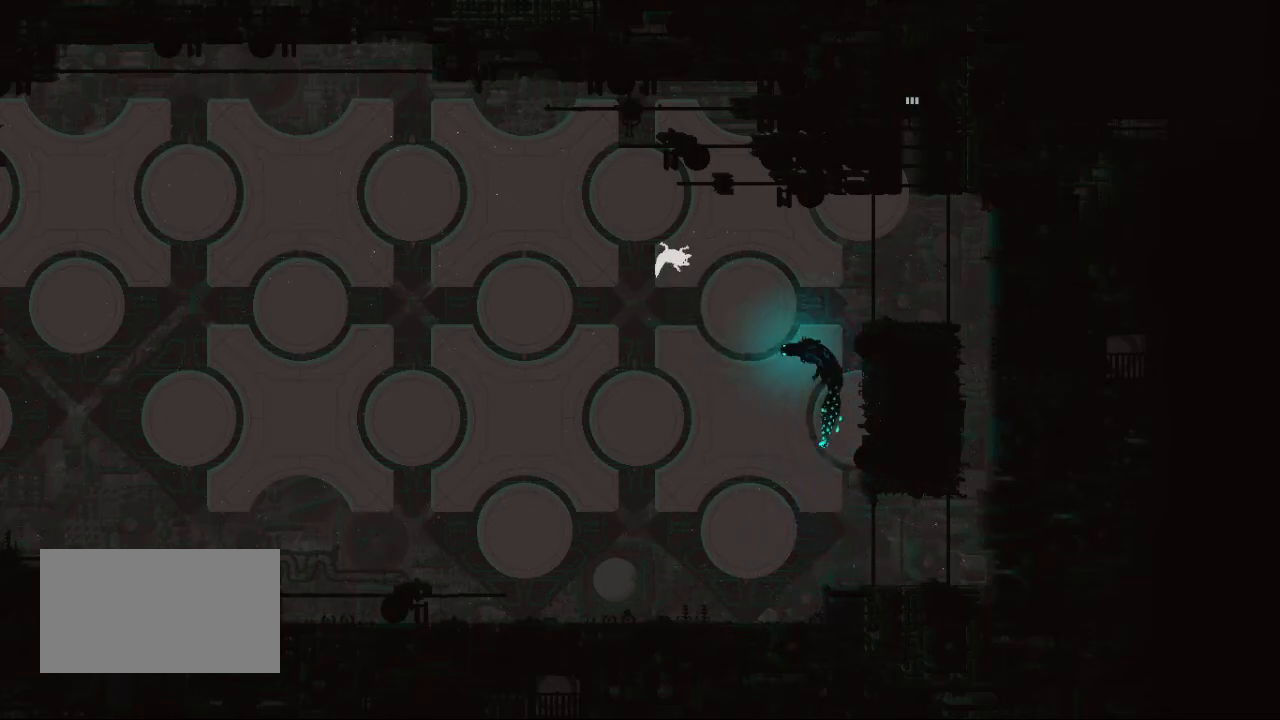
{"keys": ["down", "right"], "events": [[50, "right", "up"], [117, "right", "down"], [150, "right", "up"], [250, "right", "down"], [433, "down", "down"]]}
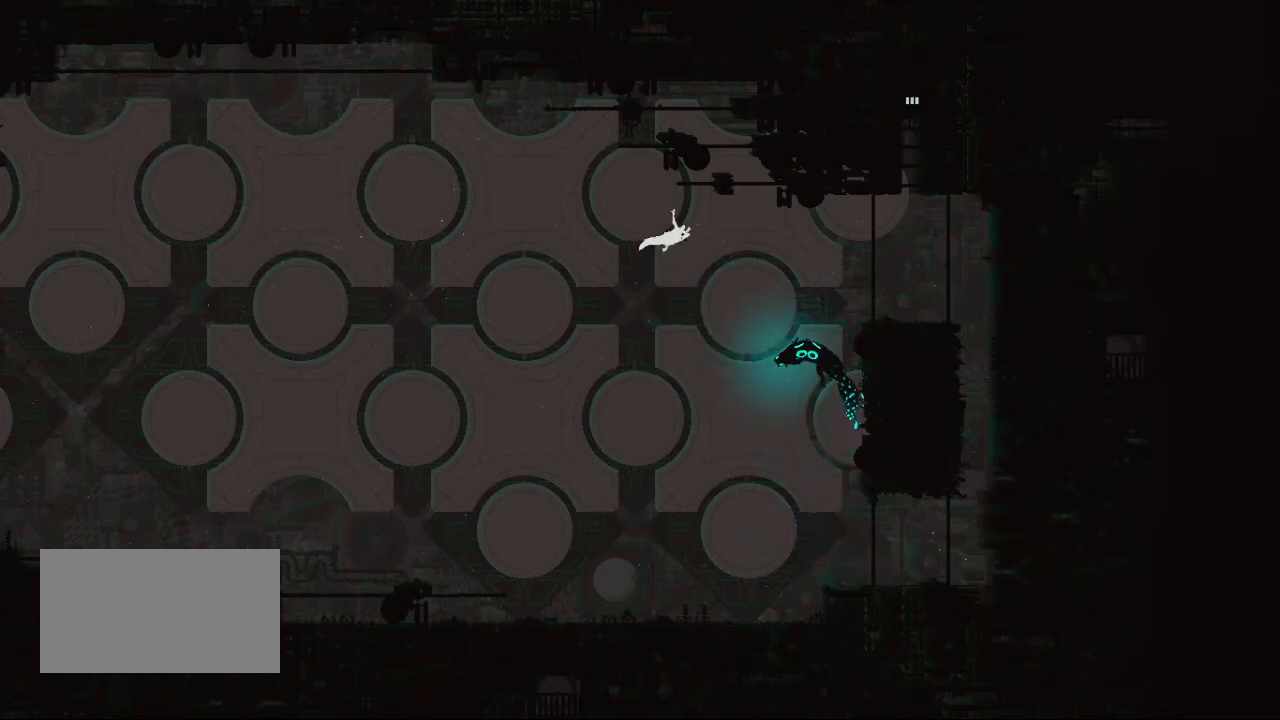
{"keys": ["right"], "events": [[133, "down", "up"], [183, "down", "down"], [333, "down", "up"], [400, "down", "down"], [500, "down", "up"]]}
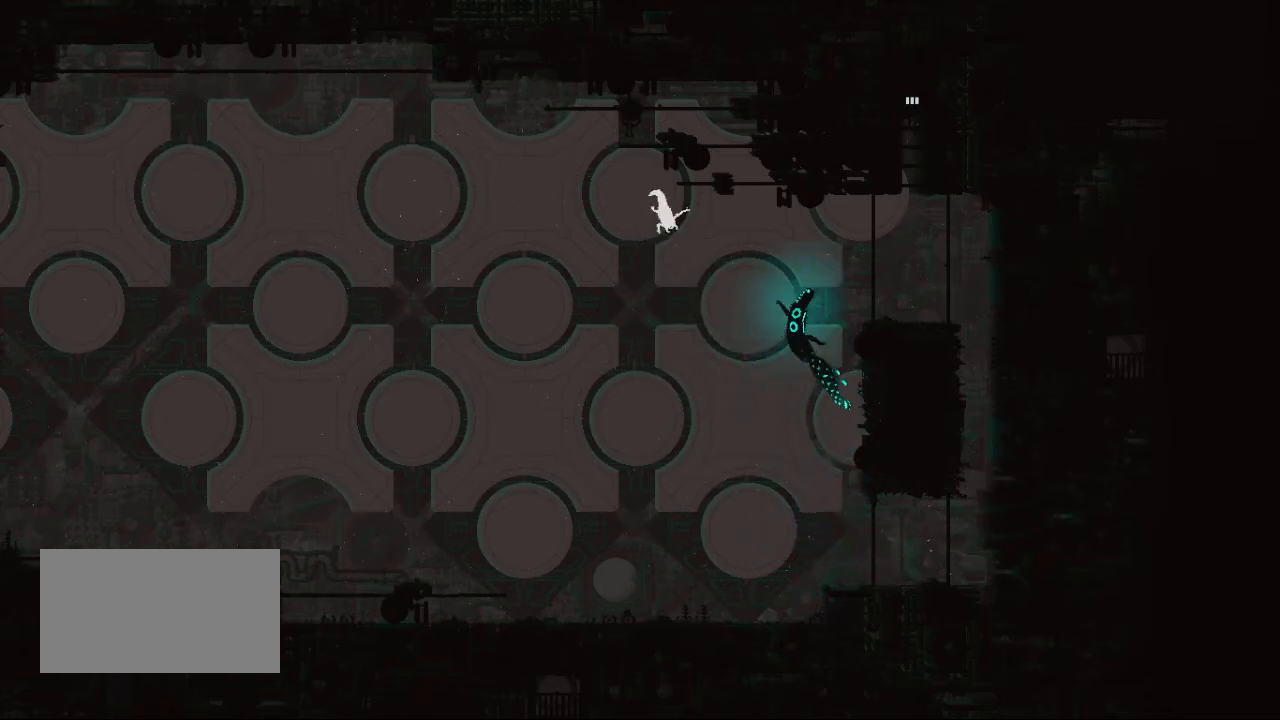
{"keys": ["right"], "events": []}
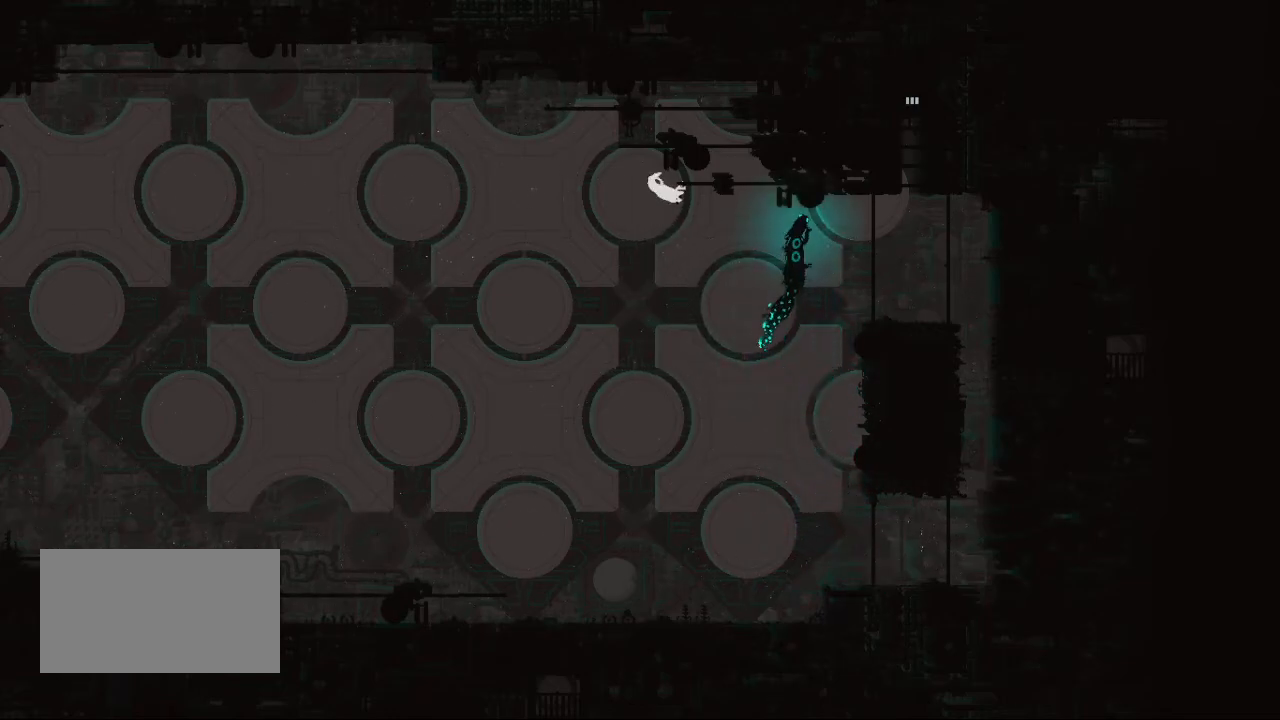
{"keys": ["right"], "events": []}
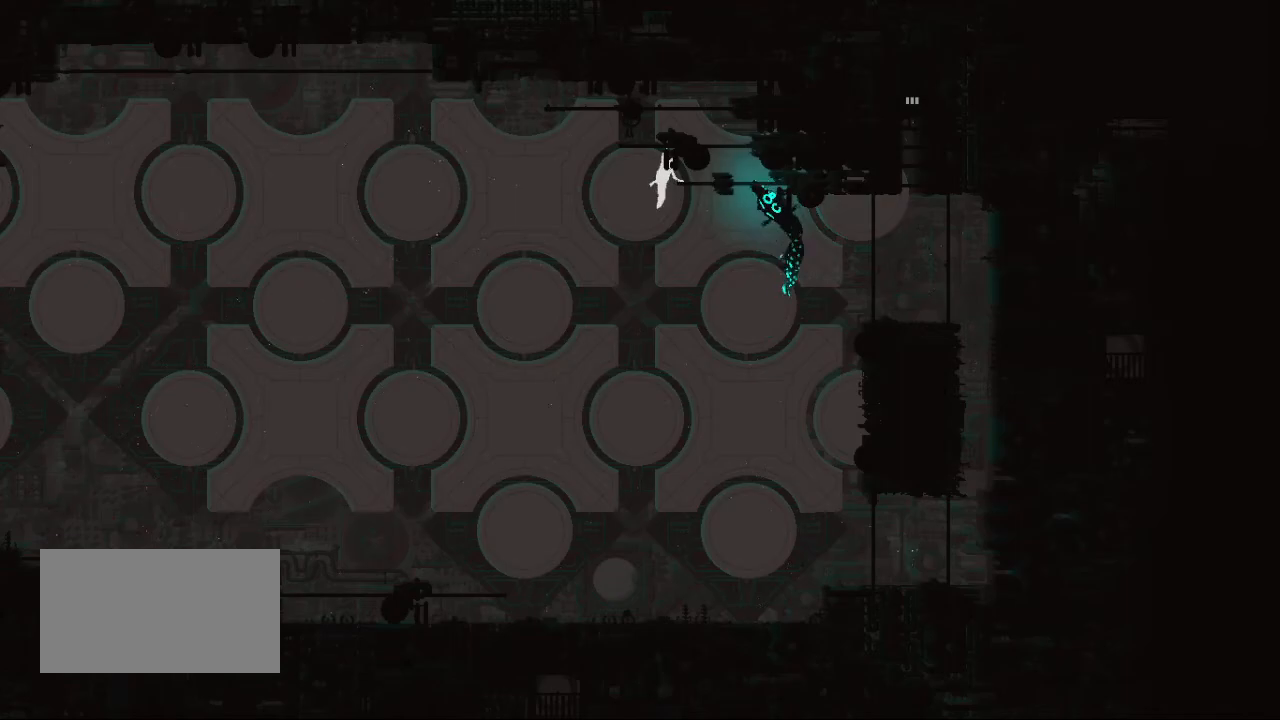
{"keys": ["right"], "events": []}
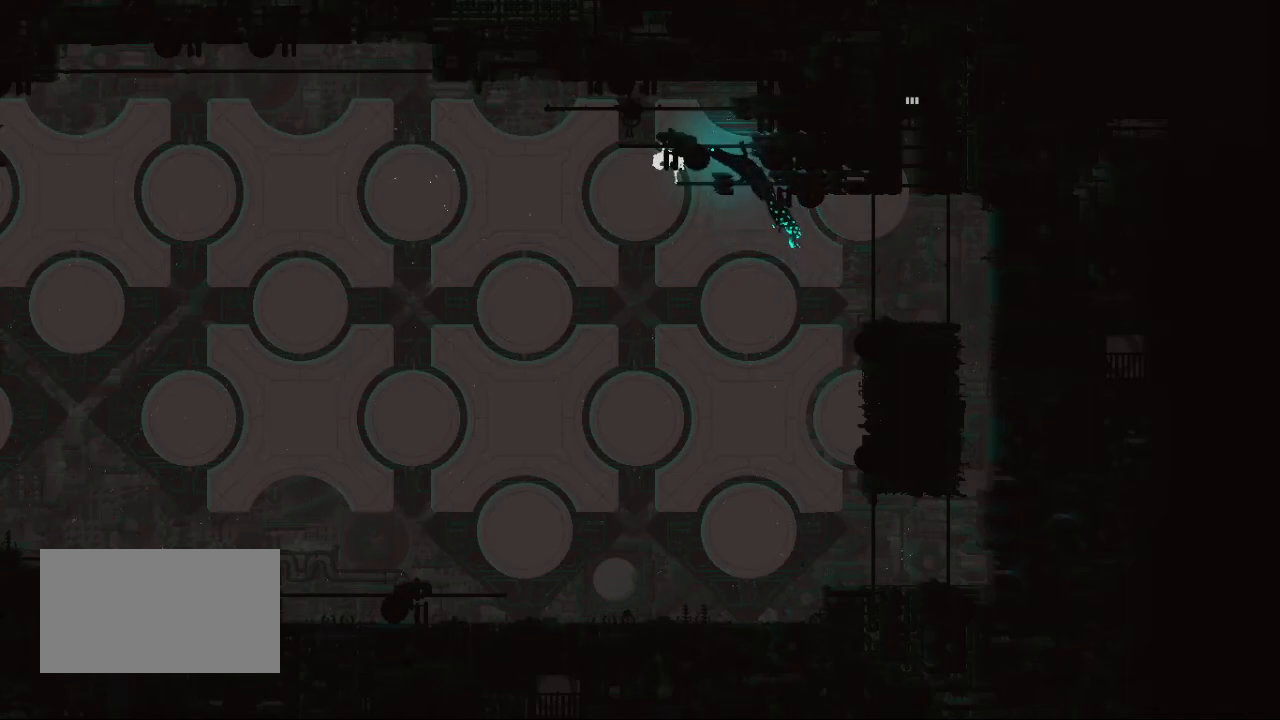
{"keys": ["right"], "events": []}
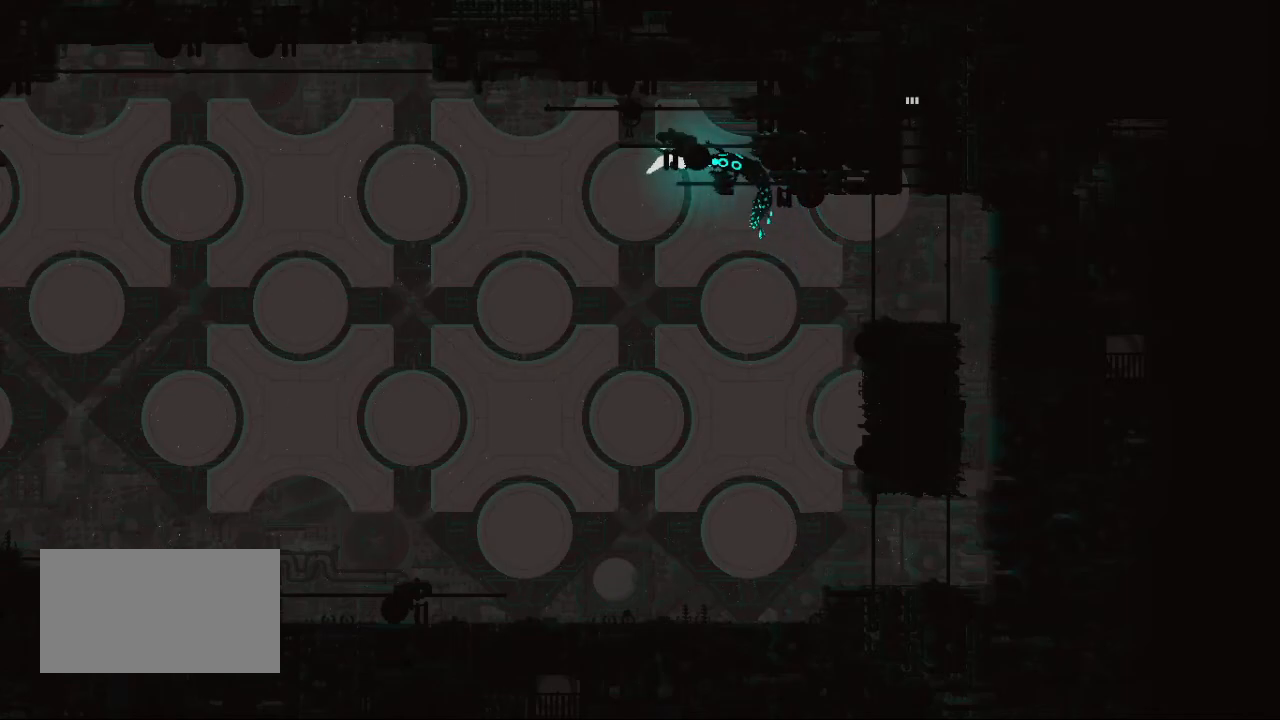
{"keys": ["right"], "events": []}
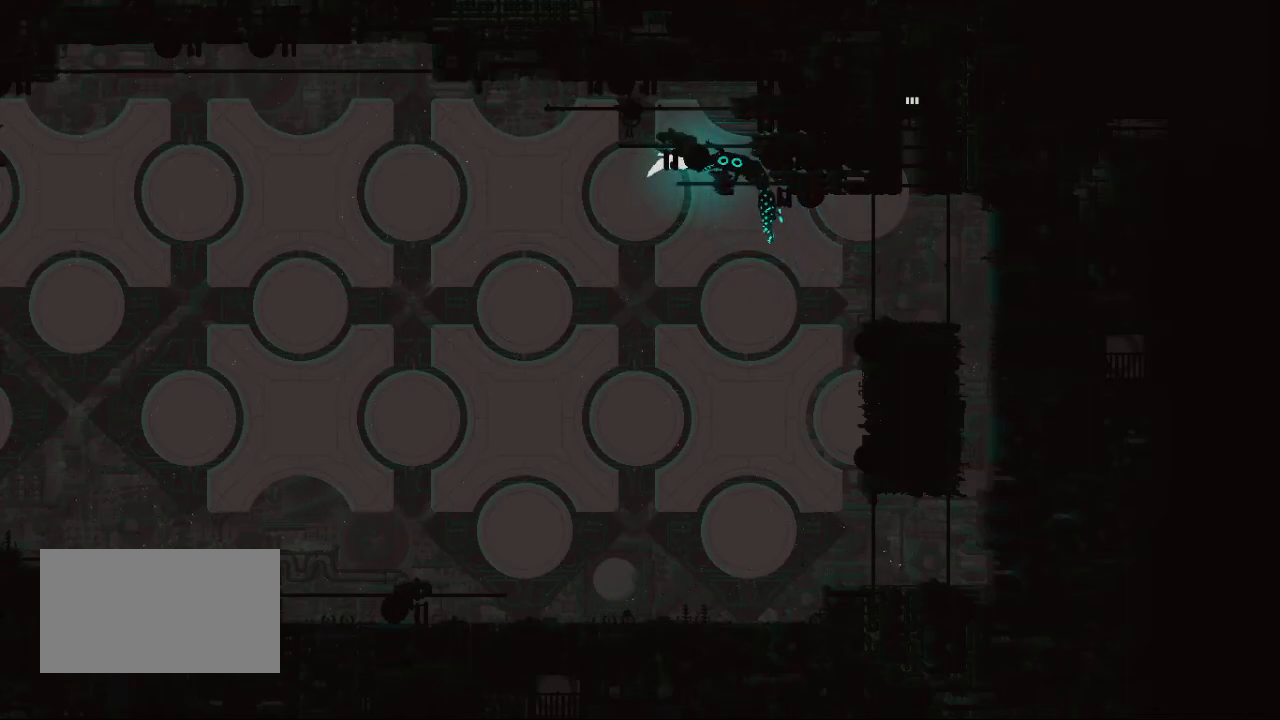
{"keys": ["right"], "events": []}
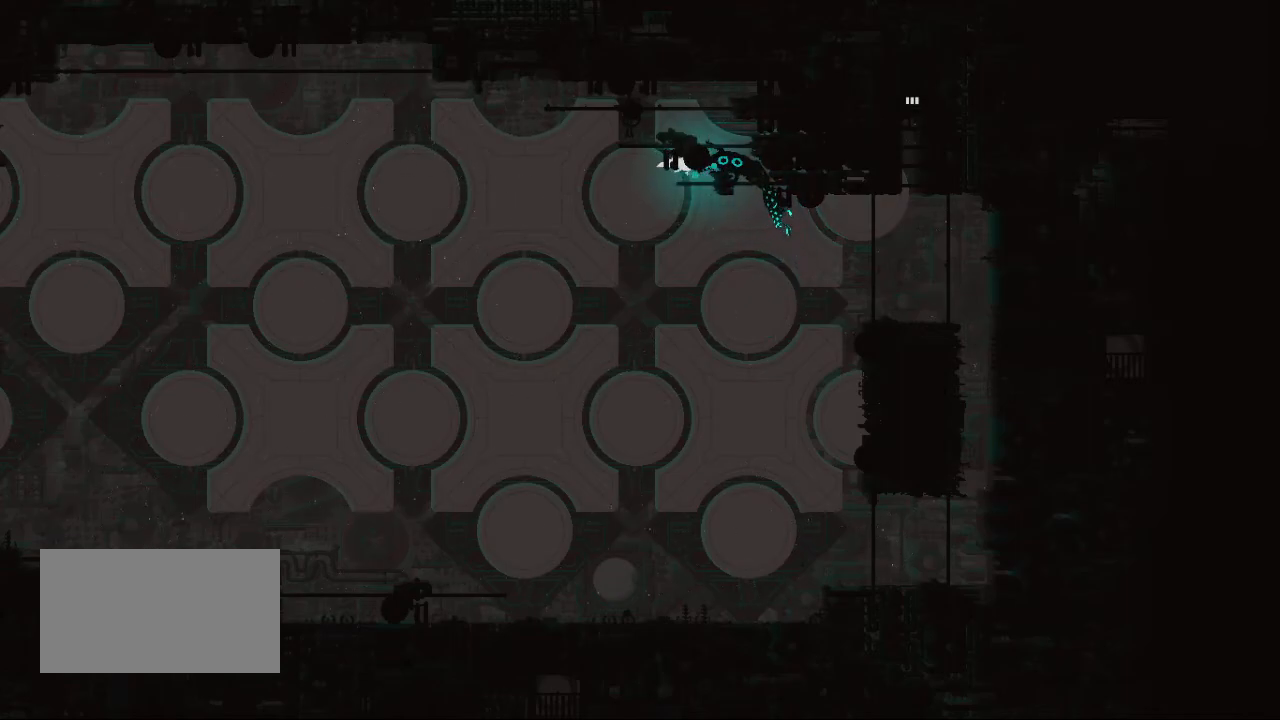
{"keys": ["right"], "events": []}
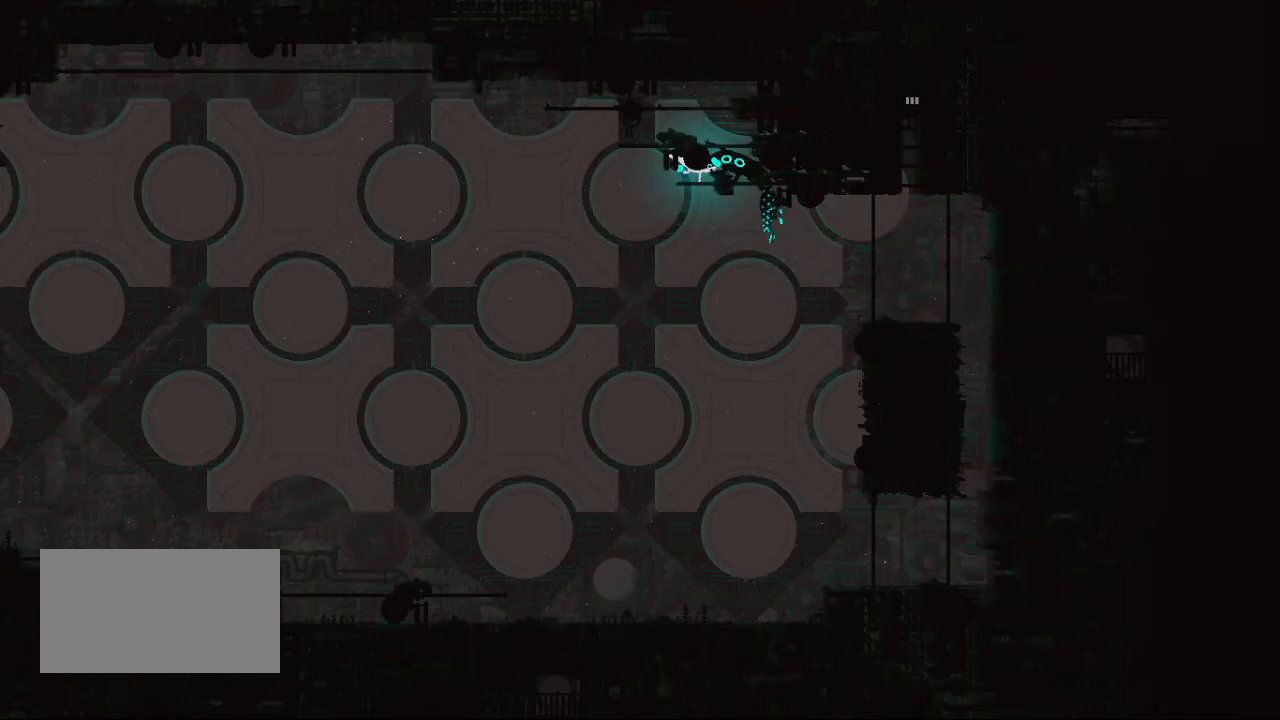
{"keys": ["right"], "events": []}
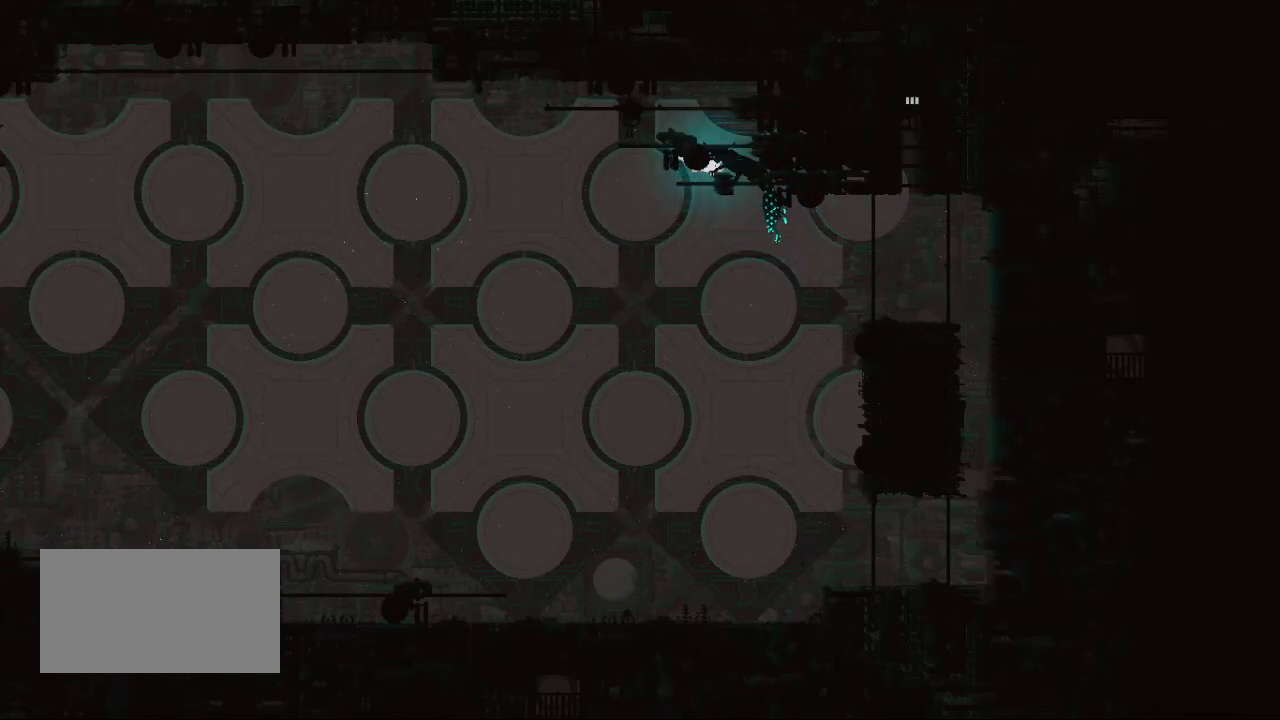
{"keys": ["right"], "events": []}
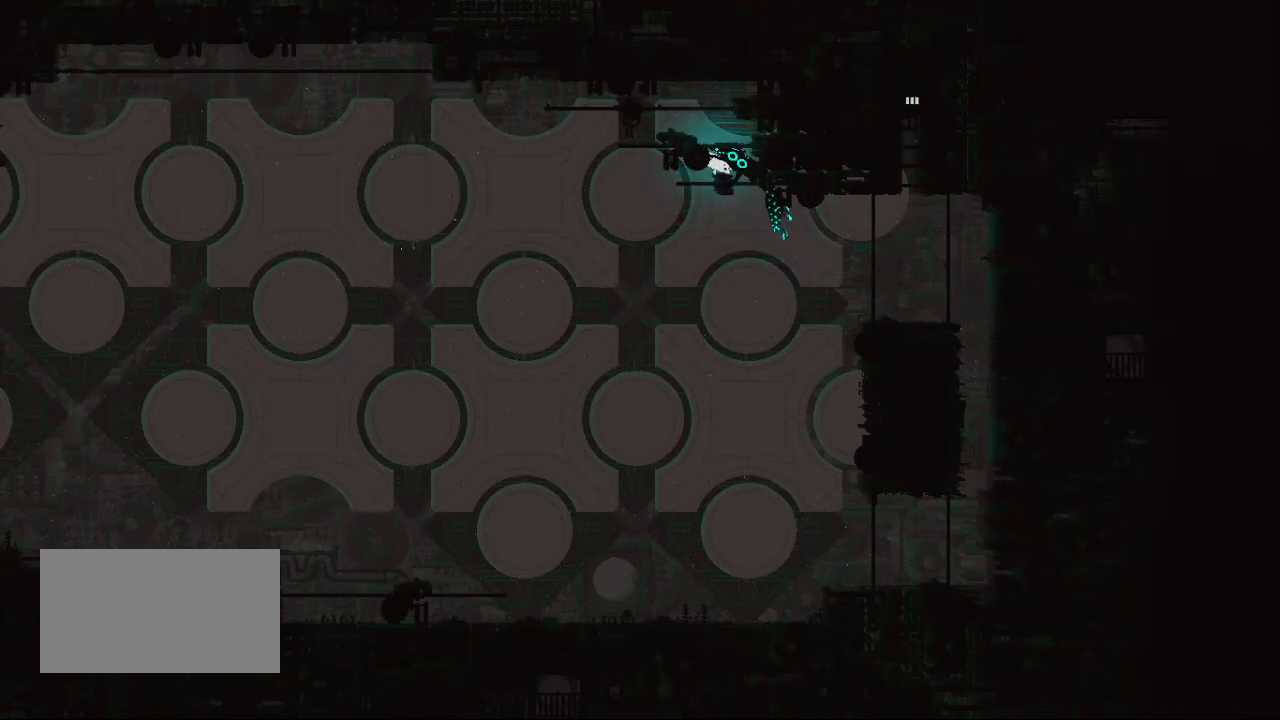
{"keys": ["right"], "events": [[167, "down", "down"], [333, "down", "up"]]}
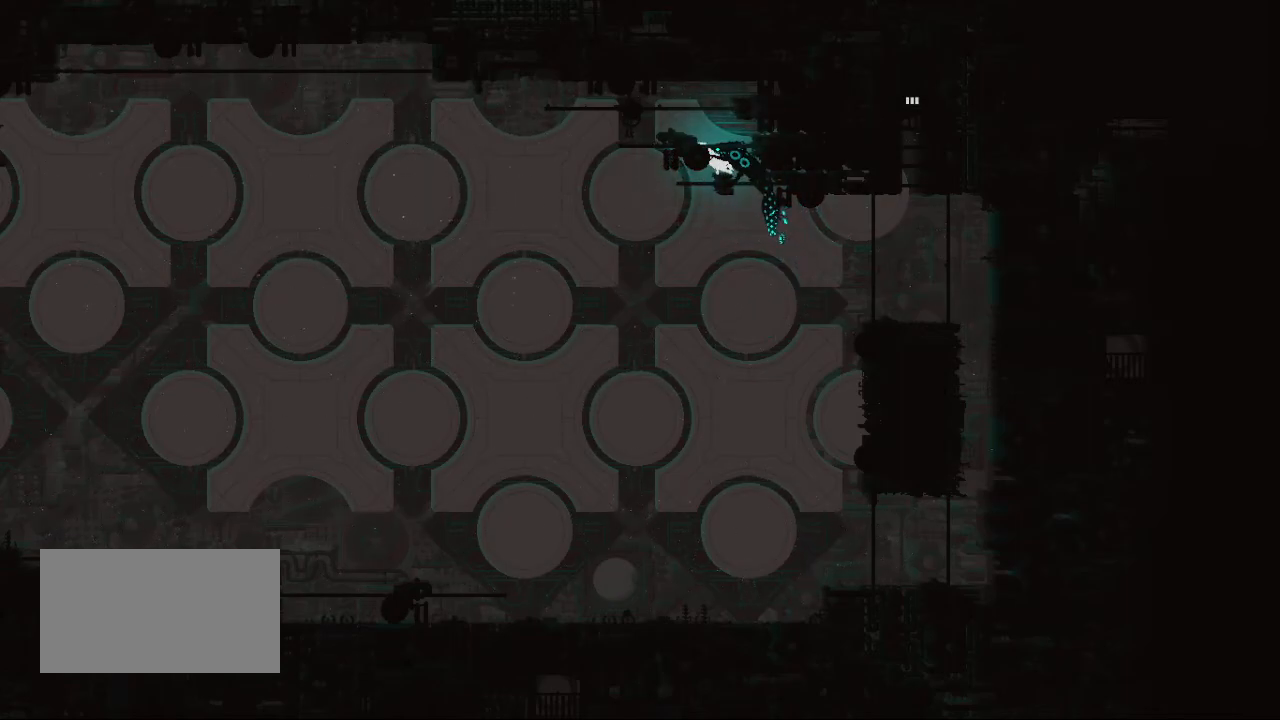
{"keys": ["down", "right"], "events": [[383, "down", "down"]]}
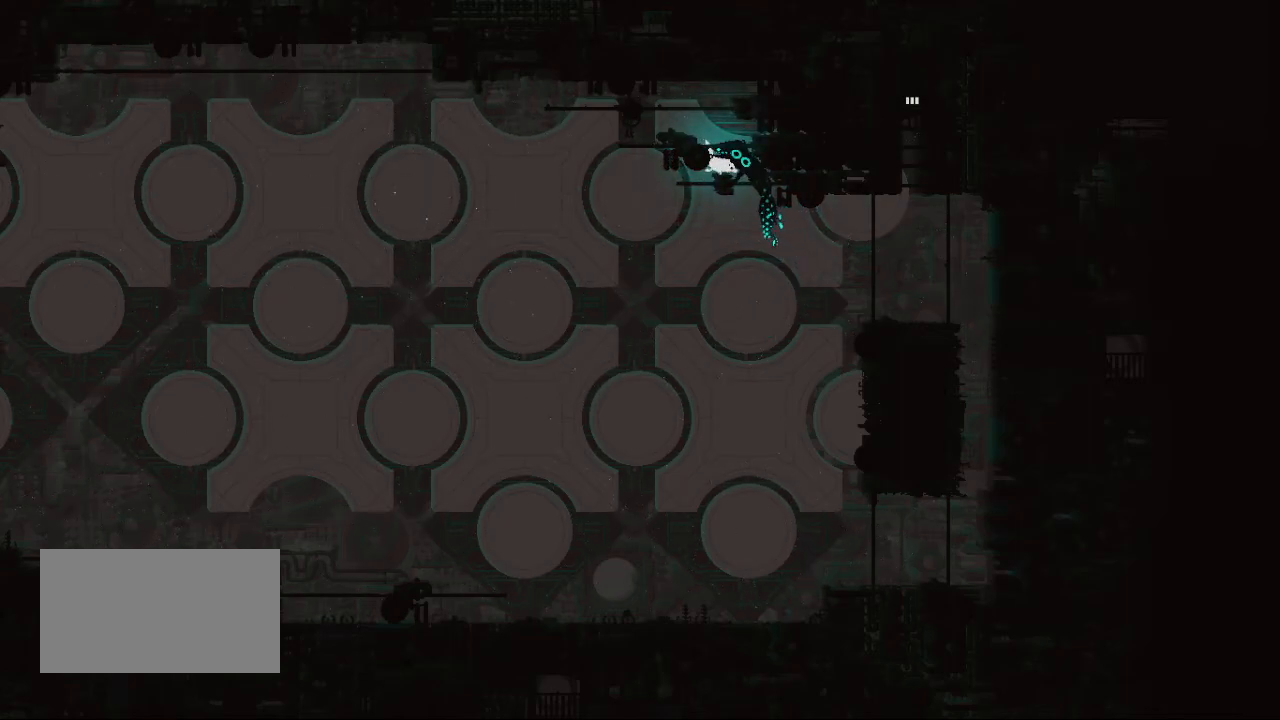
{"keys": ["down", "right"], "events": [[100, "down", "up"], [133, "down", "down"], [200, "right", "up"], [433, "right", "down"]]}
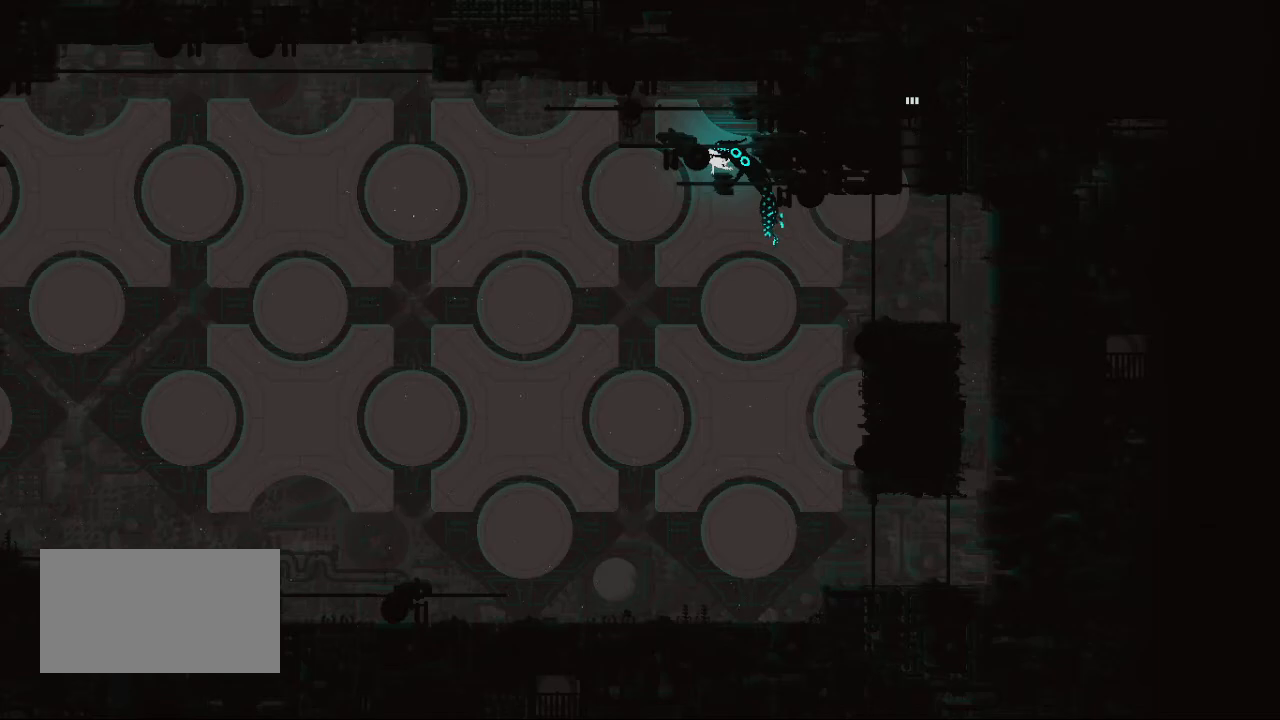
{"keys": ["right"], "events": [[83, "down", "up"]]}
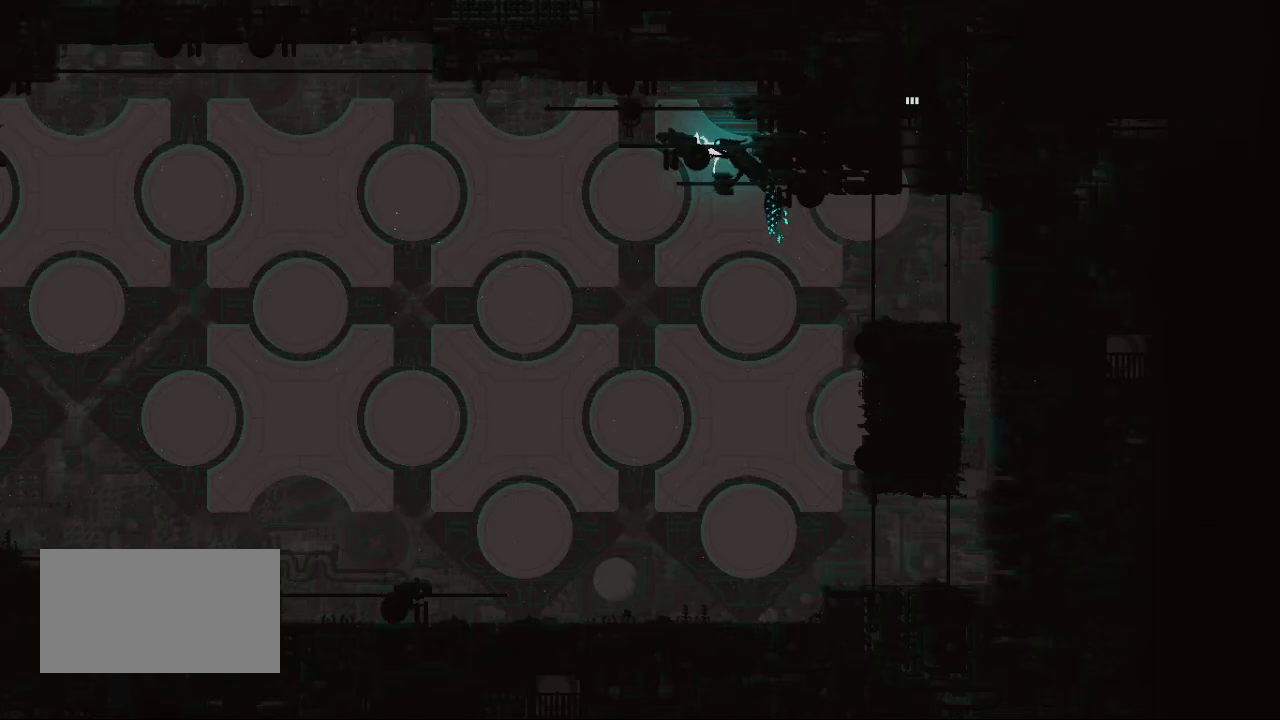
{"keys": ["down"], "events": [[400, "down", "down"], [500, "right", "up"]]}
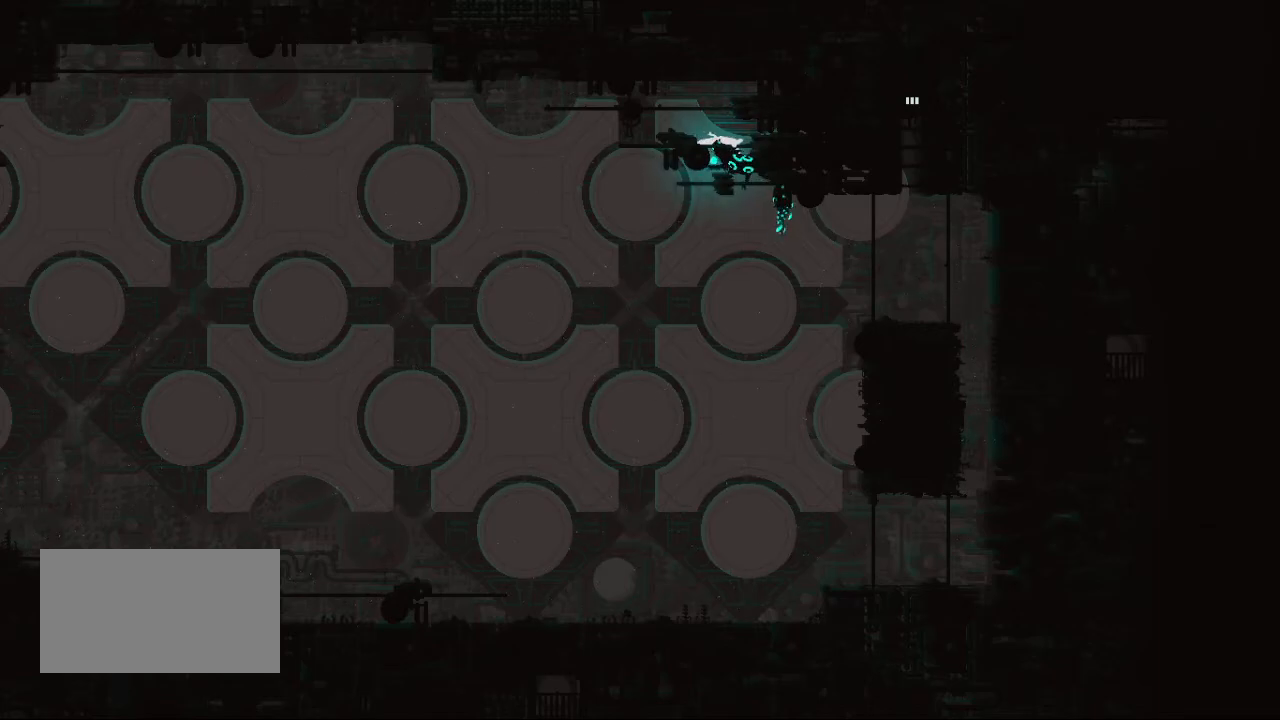
{"keys": ["down"], "events": []}
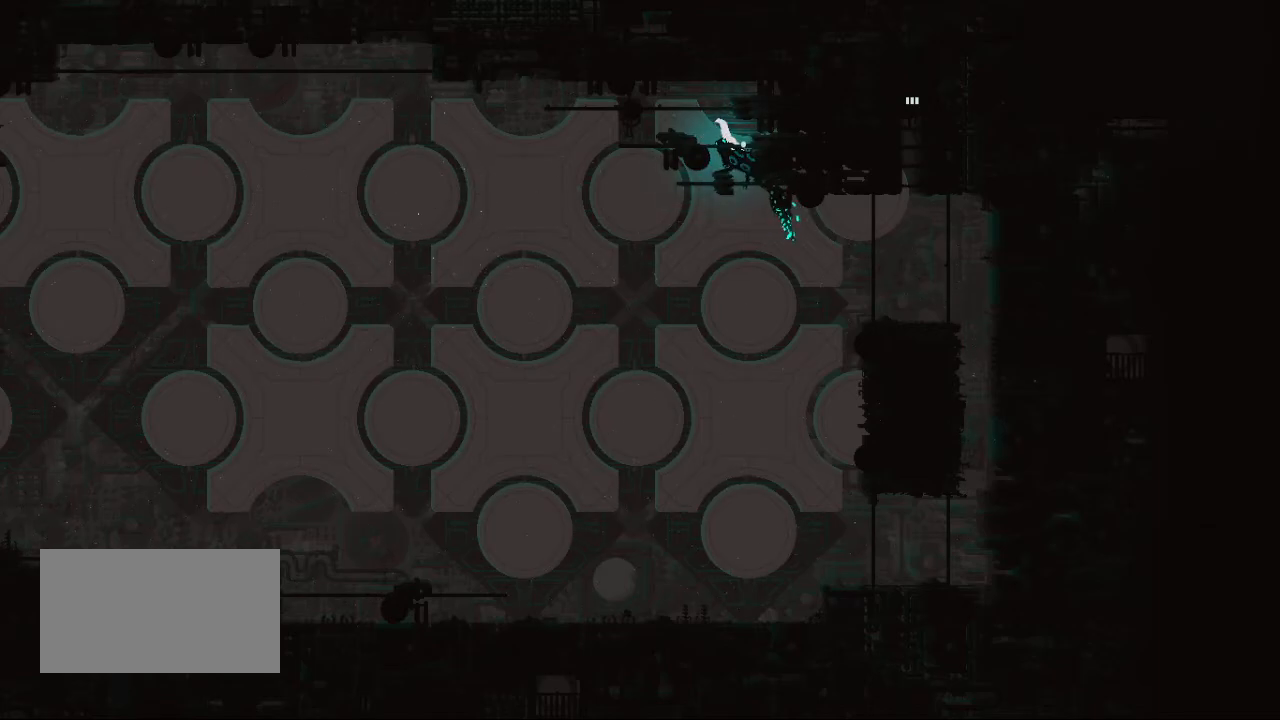
{"keys": ["down", "right"], "events": [[233, "jump", "down"], [333, "jump", "up"], [383, "right", "down"]]}
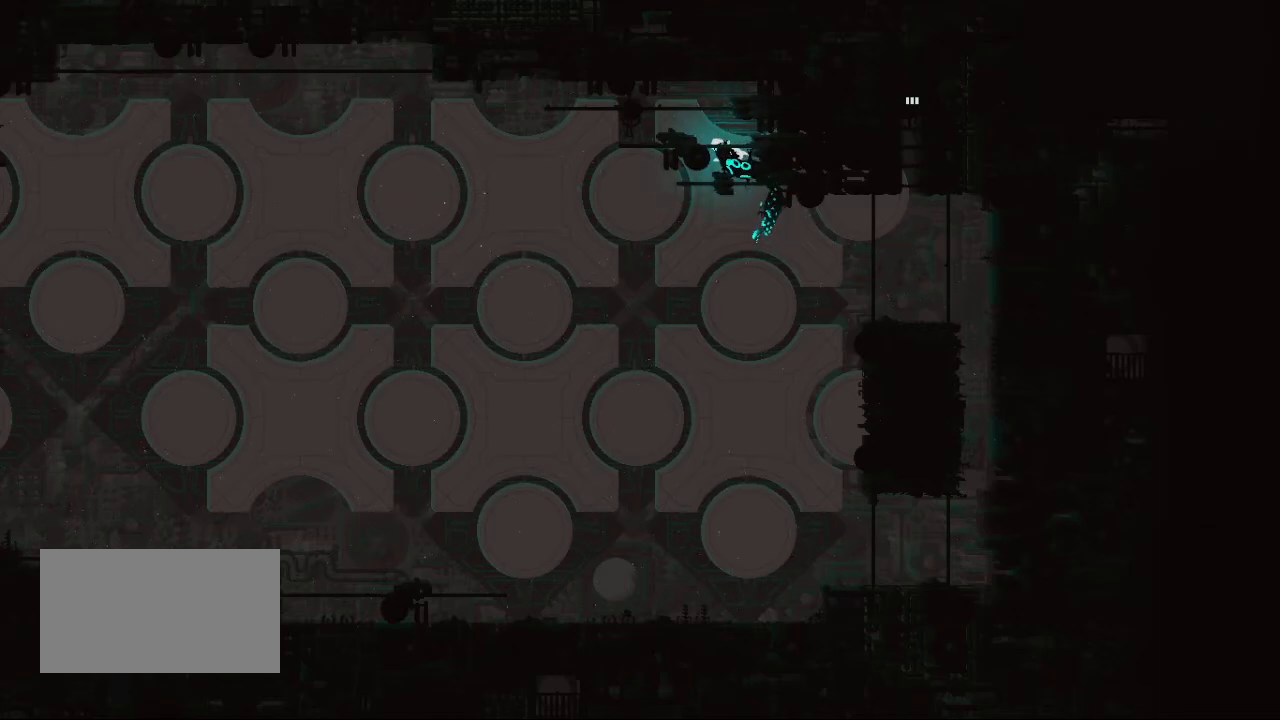
{"keys": ["down", "right"], "events": []}
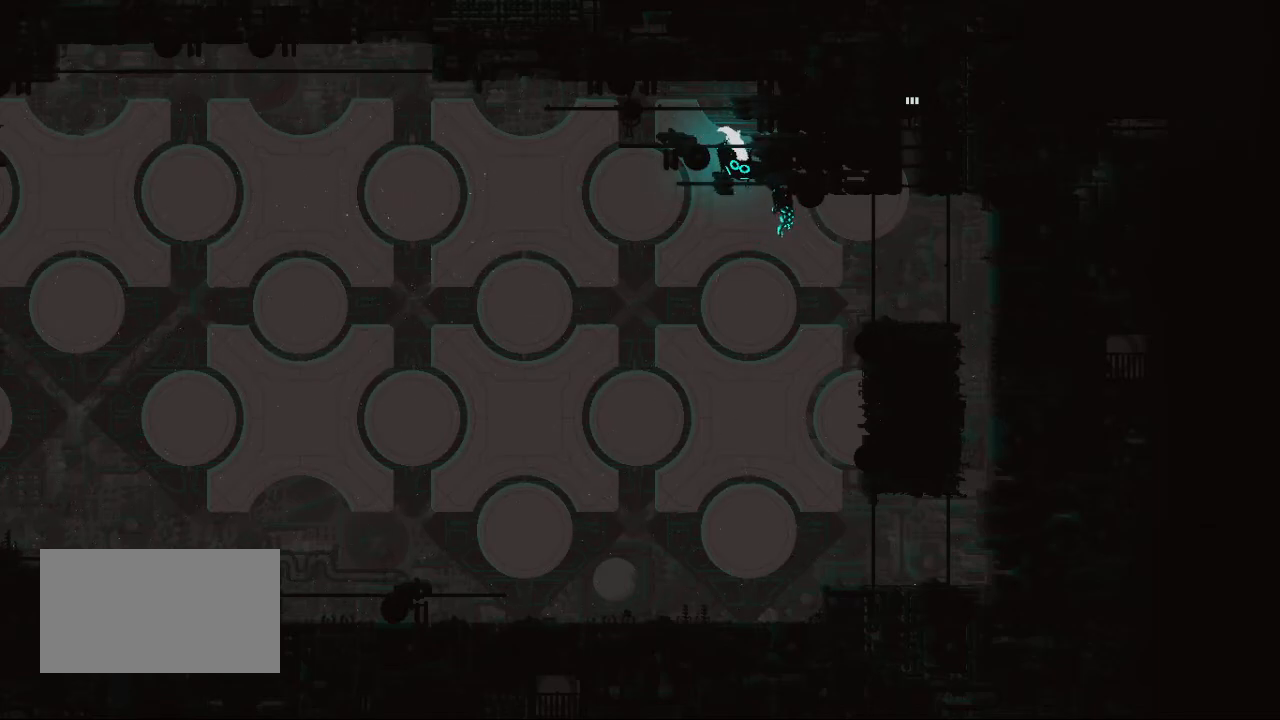
{"keys": ["down"], "events": [[100, "right", "up"]]}
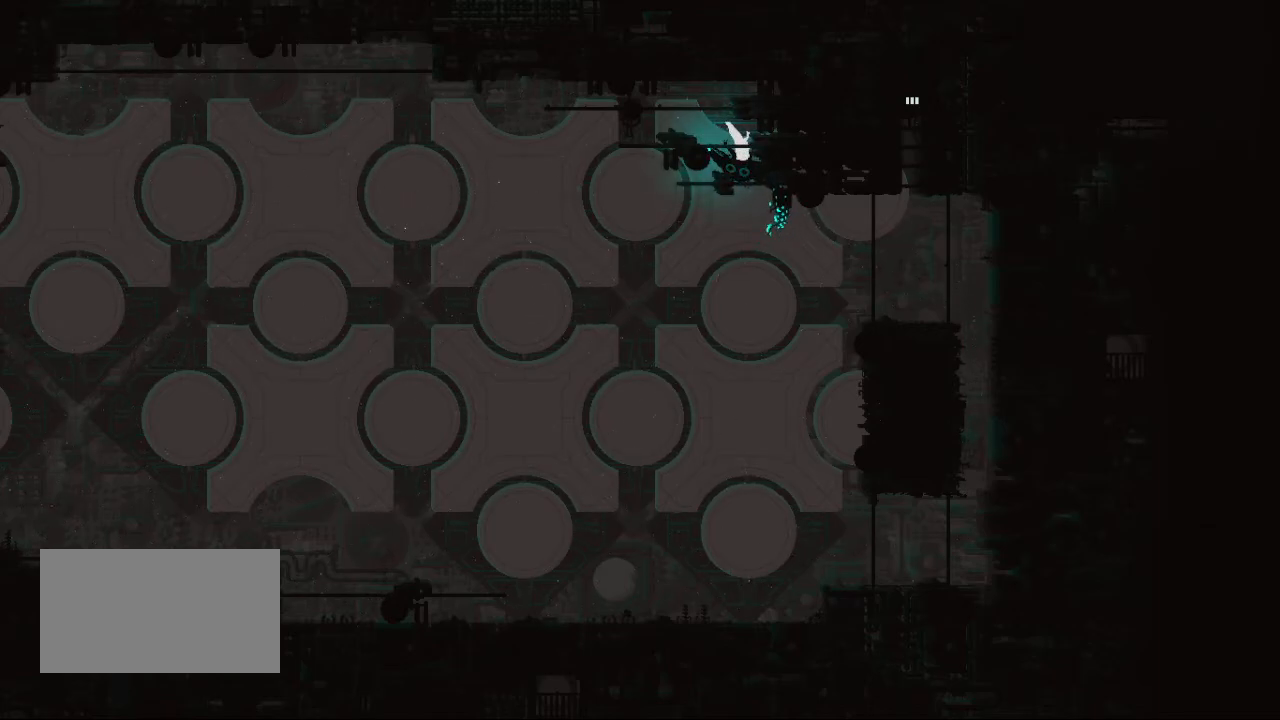
{"keys": ["up"], "events": [[67, "right", "down"], [83, "down", "up"], [183, "right", "up"], [300, "up", "down"]]}
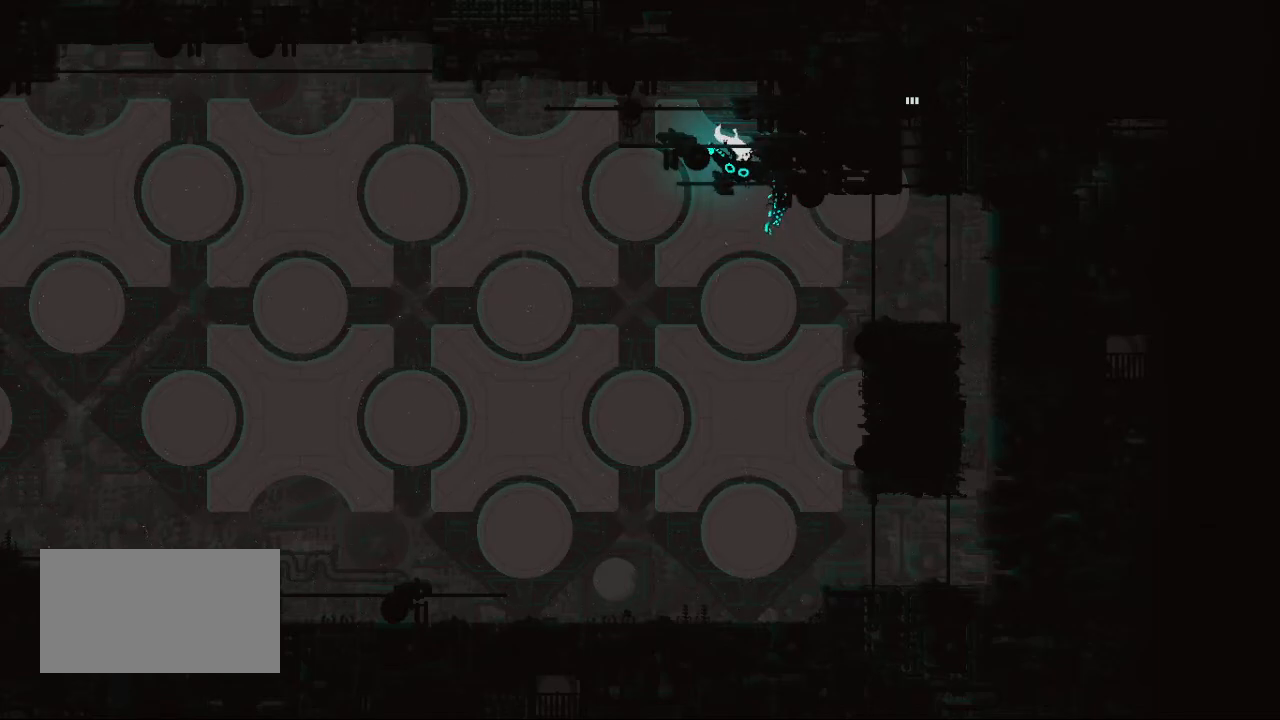
{"keys": ["left"], "events": [[83, "left", "down"], [400, "up", "up"]]}
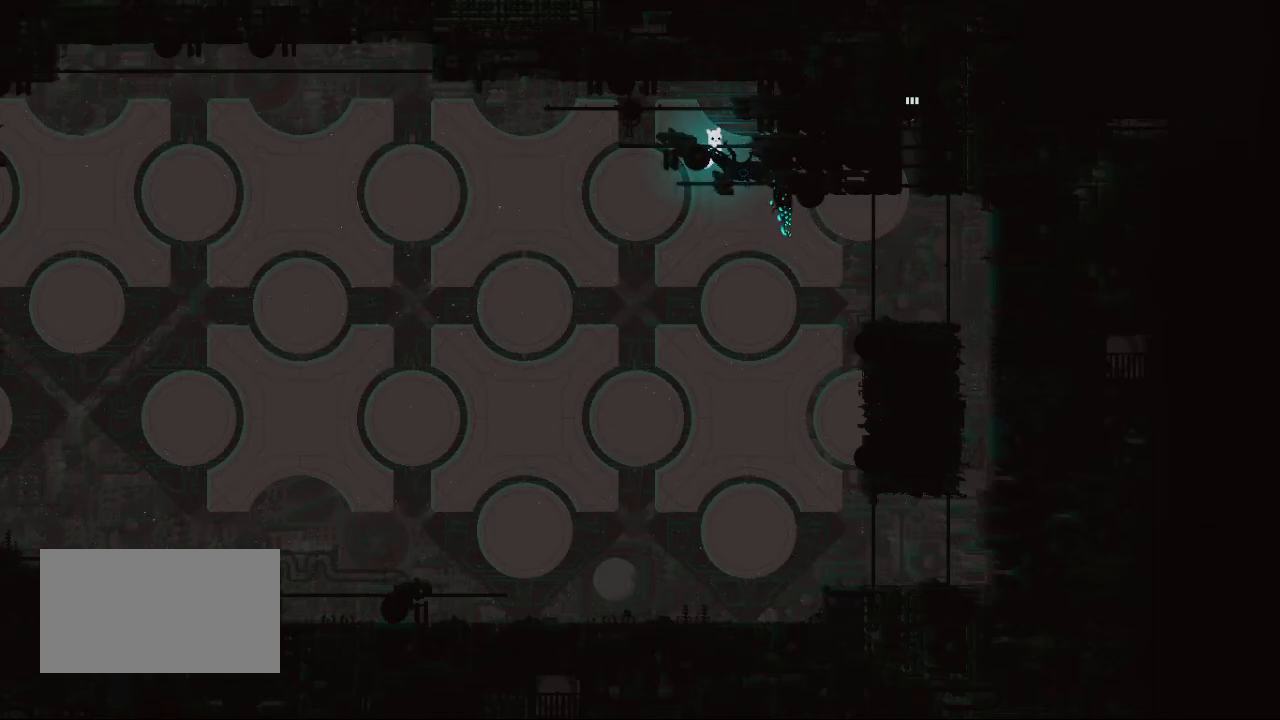
{"keys": ["down"], "events": [[167, "down", "down"], [200, "left", "up"]]}
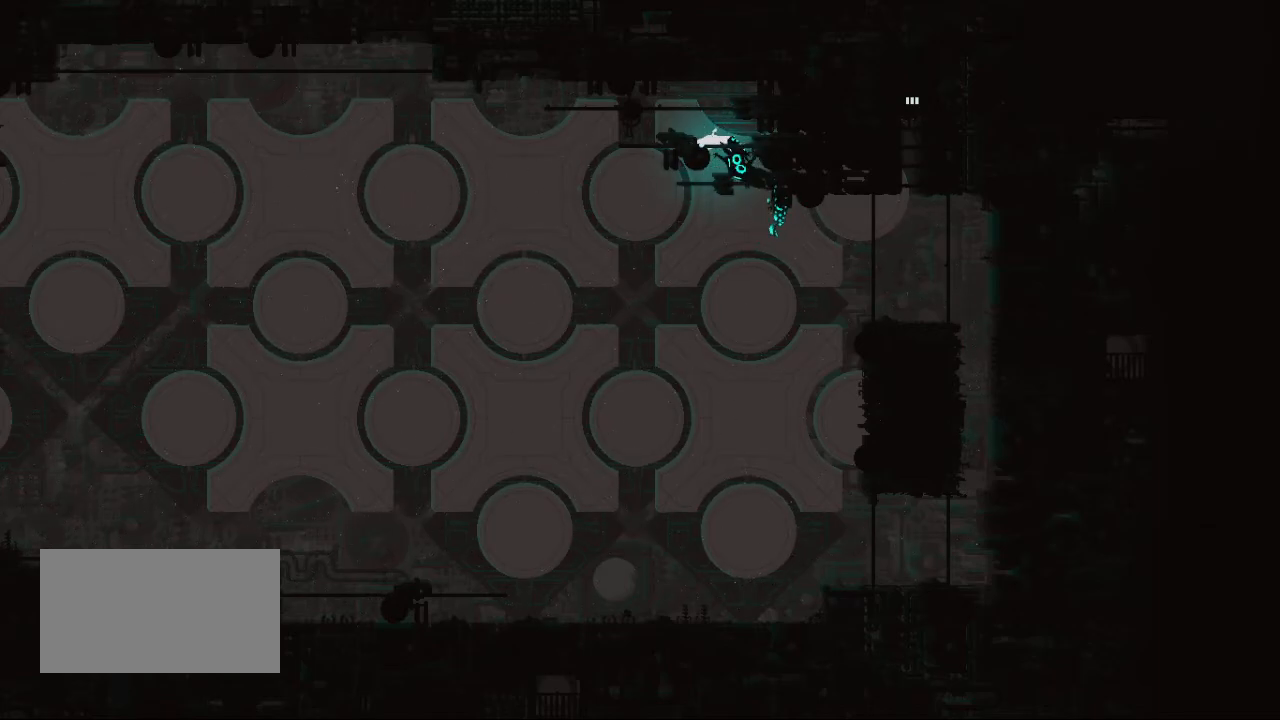
{"keys": ["down"], "events": []}
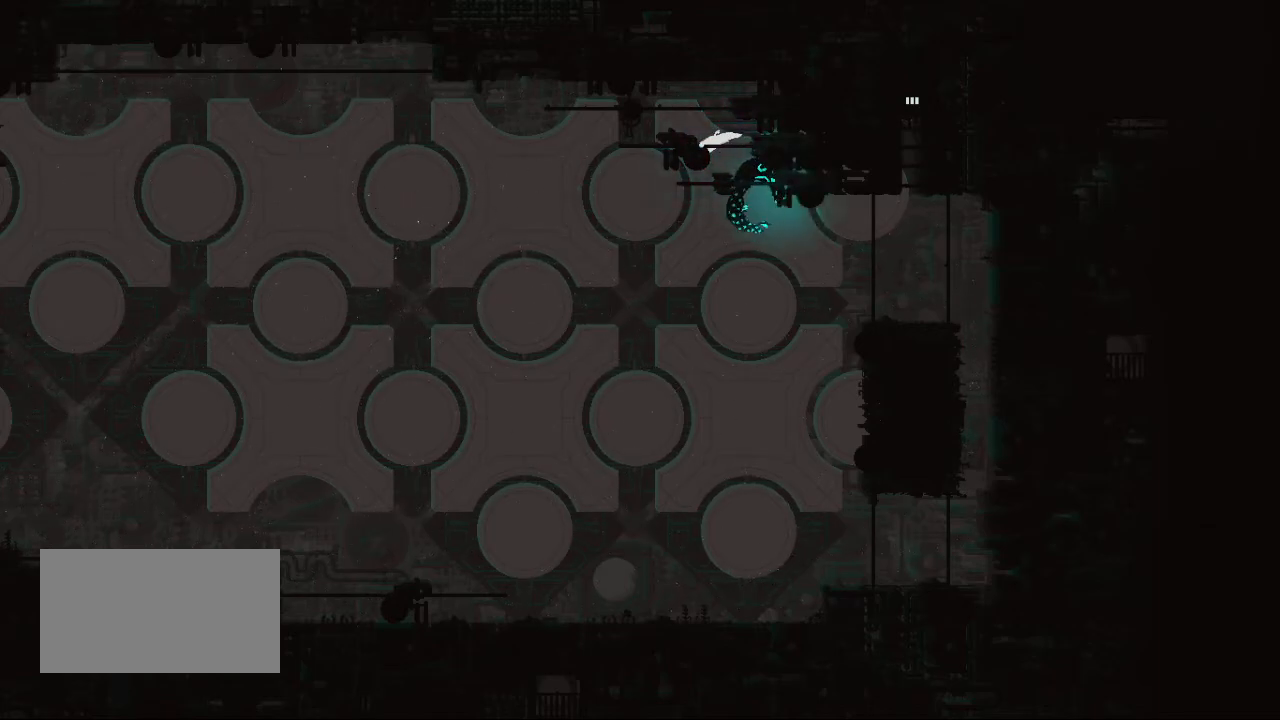
{"keys": ["right"], "events": [[133, "right", "down"], [233, "down", "up"]]}
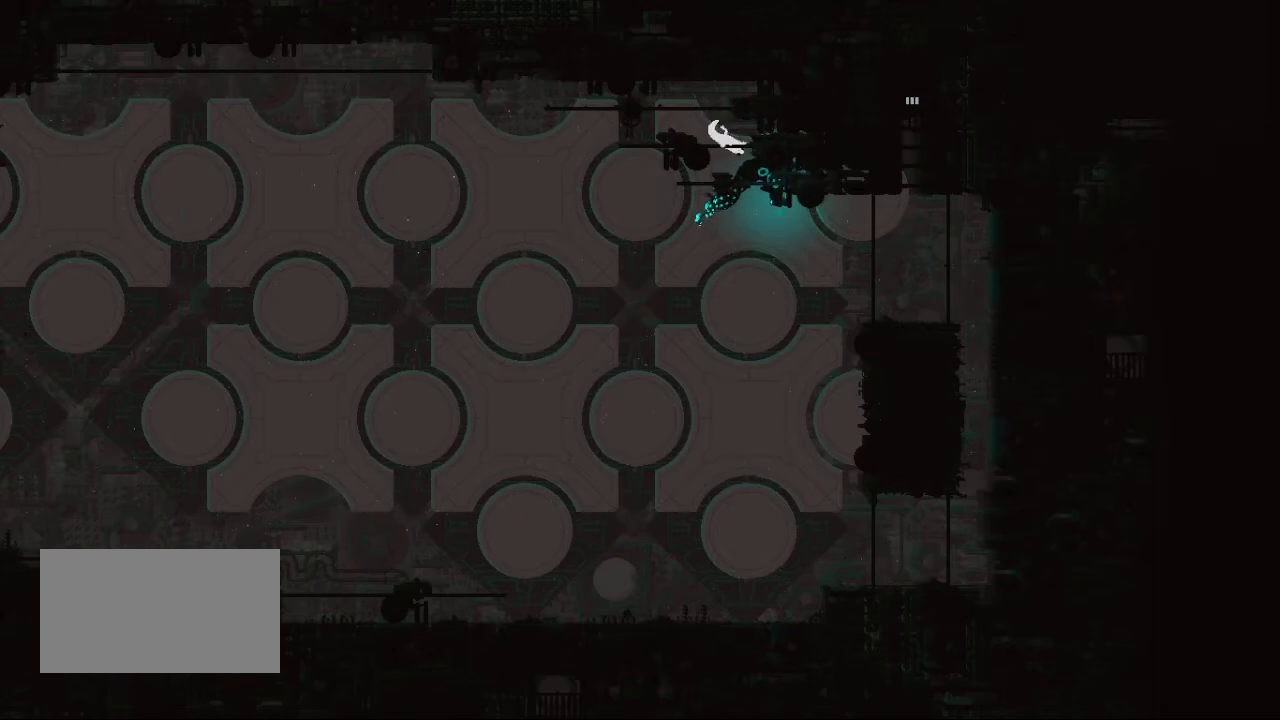
{"keys": ["down"], "events": [[33, "down", "down"], [83, "right", "up"]]}
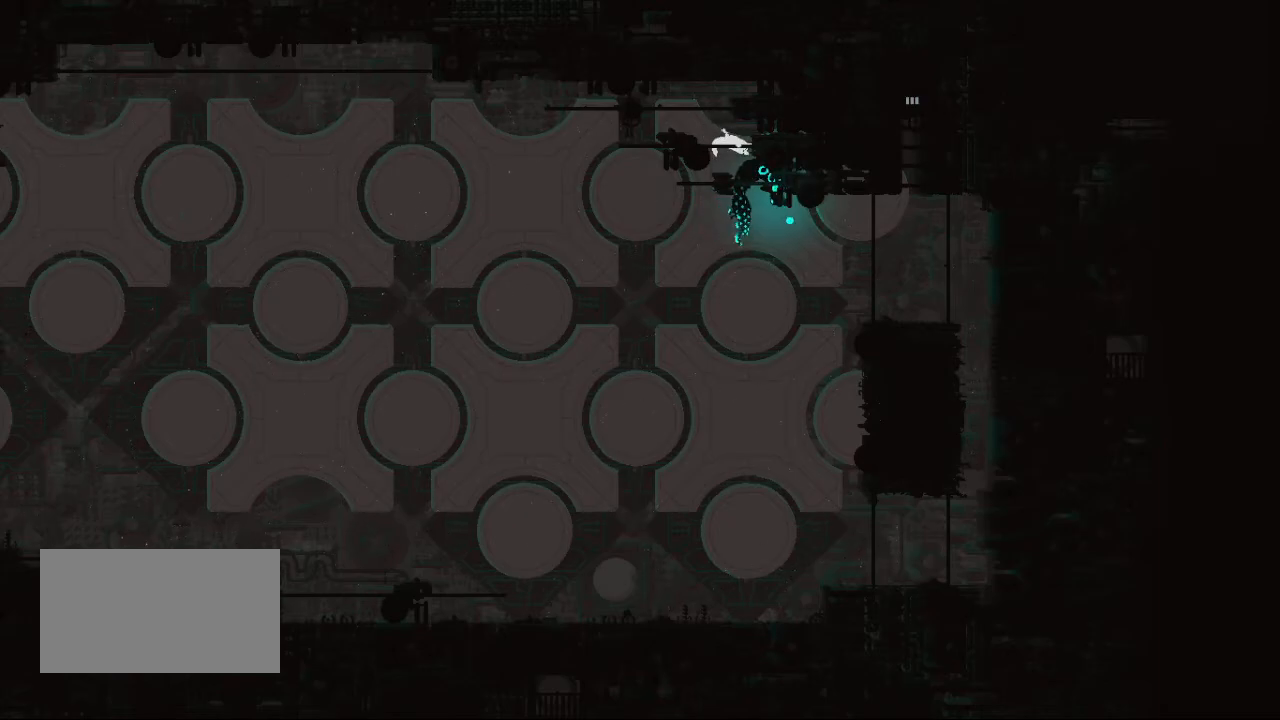
{"keys": ["down", "right"], "events": [[50, "jump", "down"], [167, "jump", "up"], [500, "right", "down"]]}